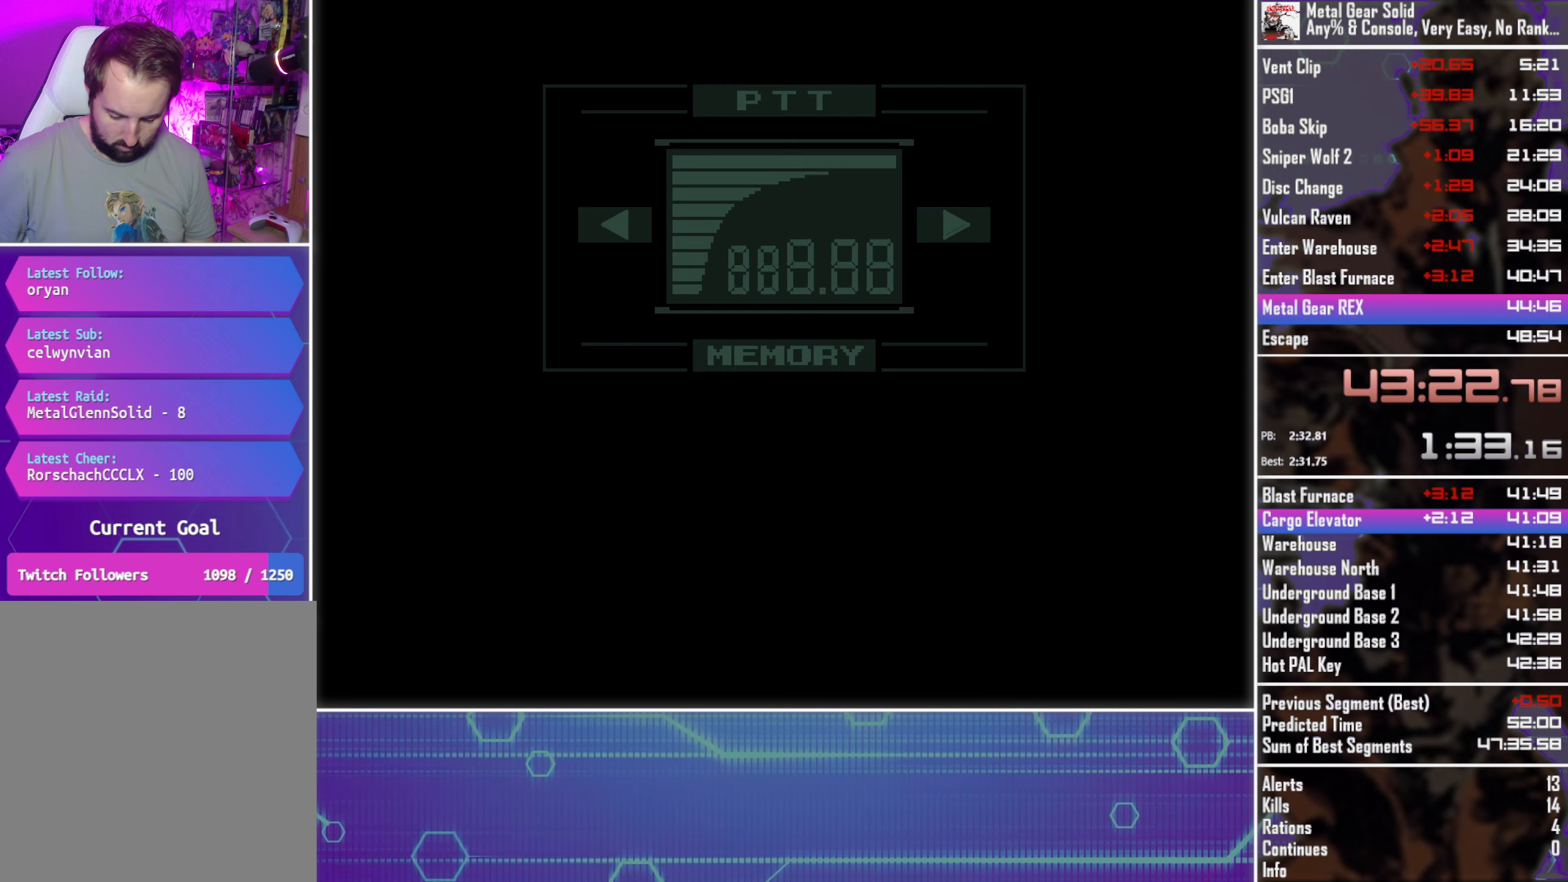
Gameplay with a controller (PlayStation layout); each line is a JSON object with the inputs held at the frame after it. "button_events" lists button changes between this image and that frame as [ms after this image, input, new state], when the widget could be followed in between (sticks are given only as held states). Not read: R3 right_stick.
{"buttons": ["CROSS", "CIRCLE", "TOUCHPAD"], "left_stick": "center", "button_events": [[217, "TOUCHPAD", "down"], [250, "CIRCLE", "down"], [267, "CROSS", "down"]]}
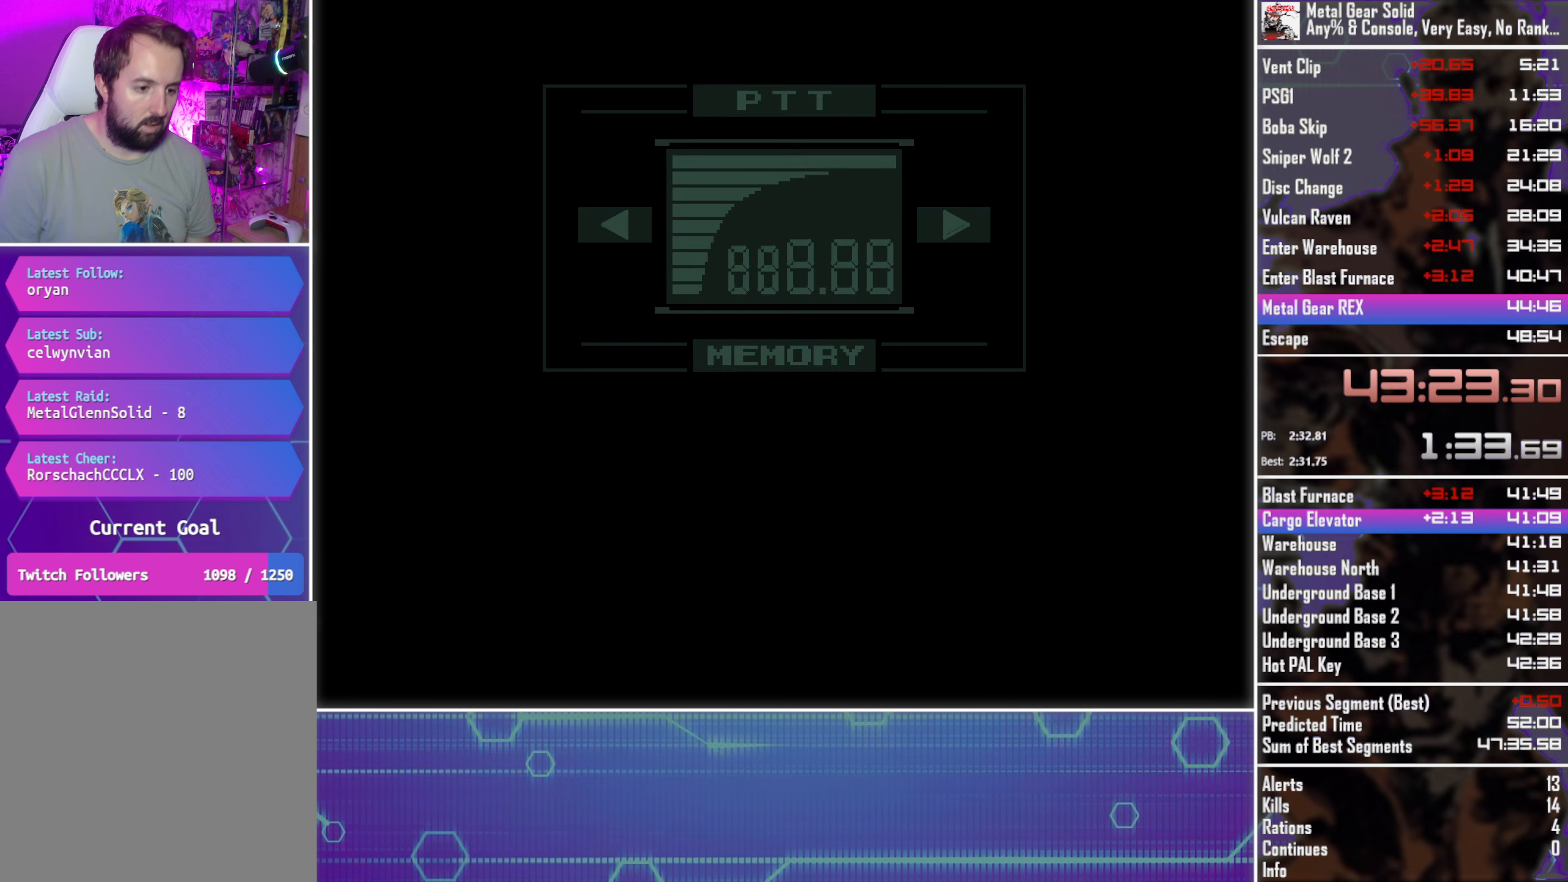
{"buttons": ["CROSS", "CIRCLE", "TOUCHPAD"], "left_stick": "center", "button_events": []}
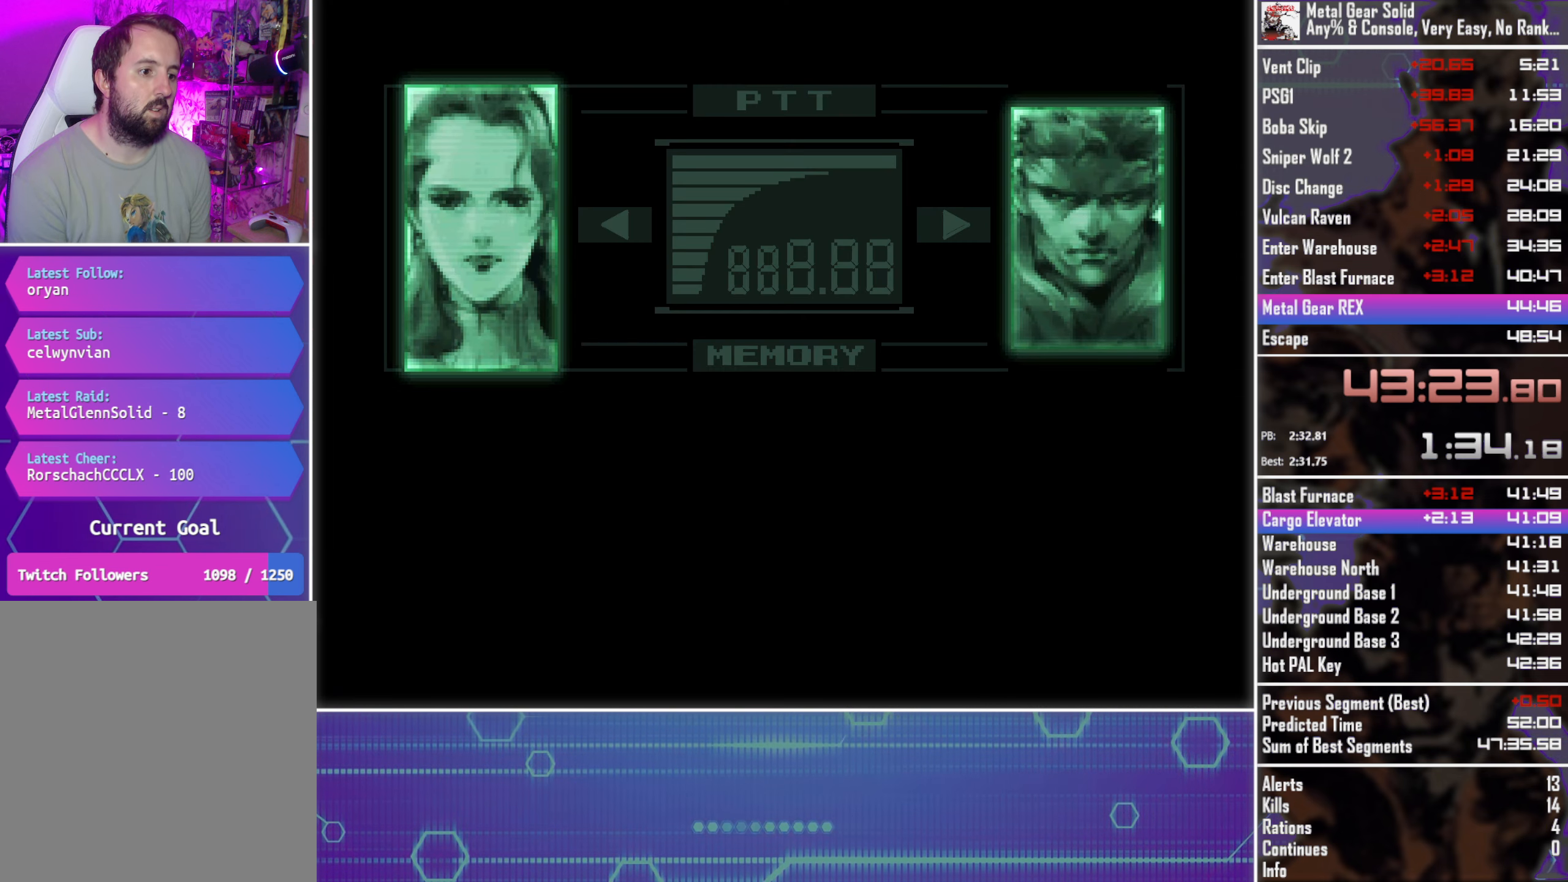
{"buttons": ["CROSS", "CIRCLE", "TOUCHPAD"], "left_stick": "center", "button_events": []}
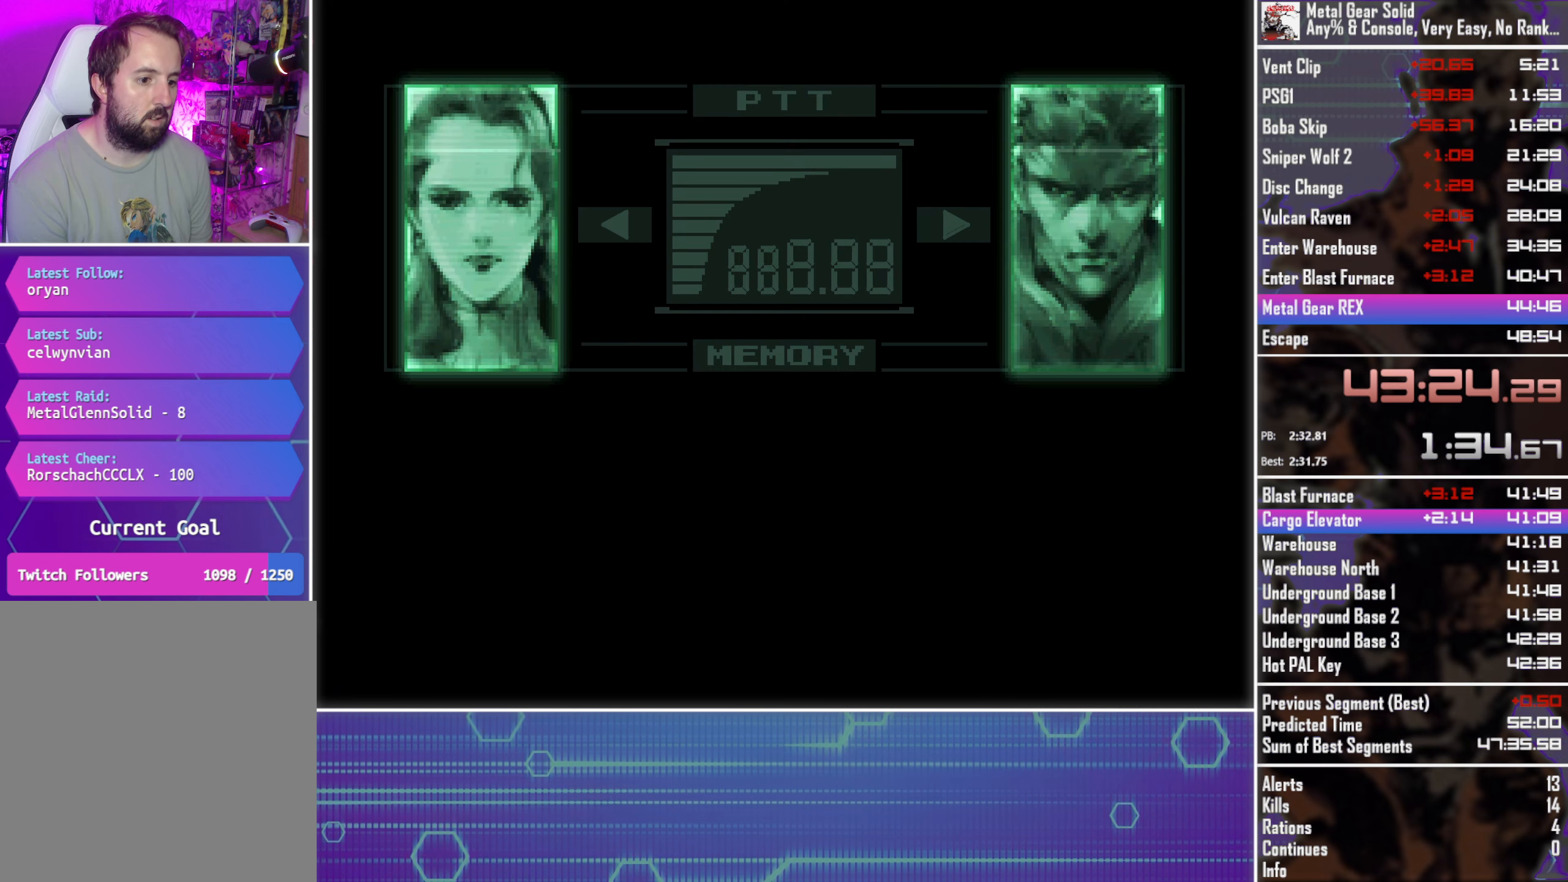
{"buttons": ["CROSS", "CIRCLE", "TOUCHPAD"], "left_stick": "center", "button_events": []}
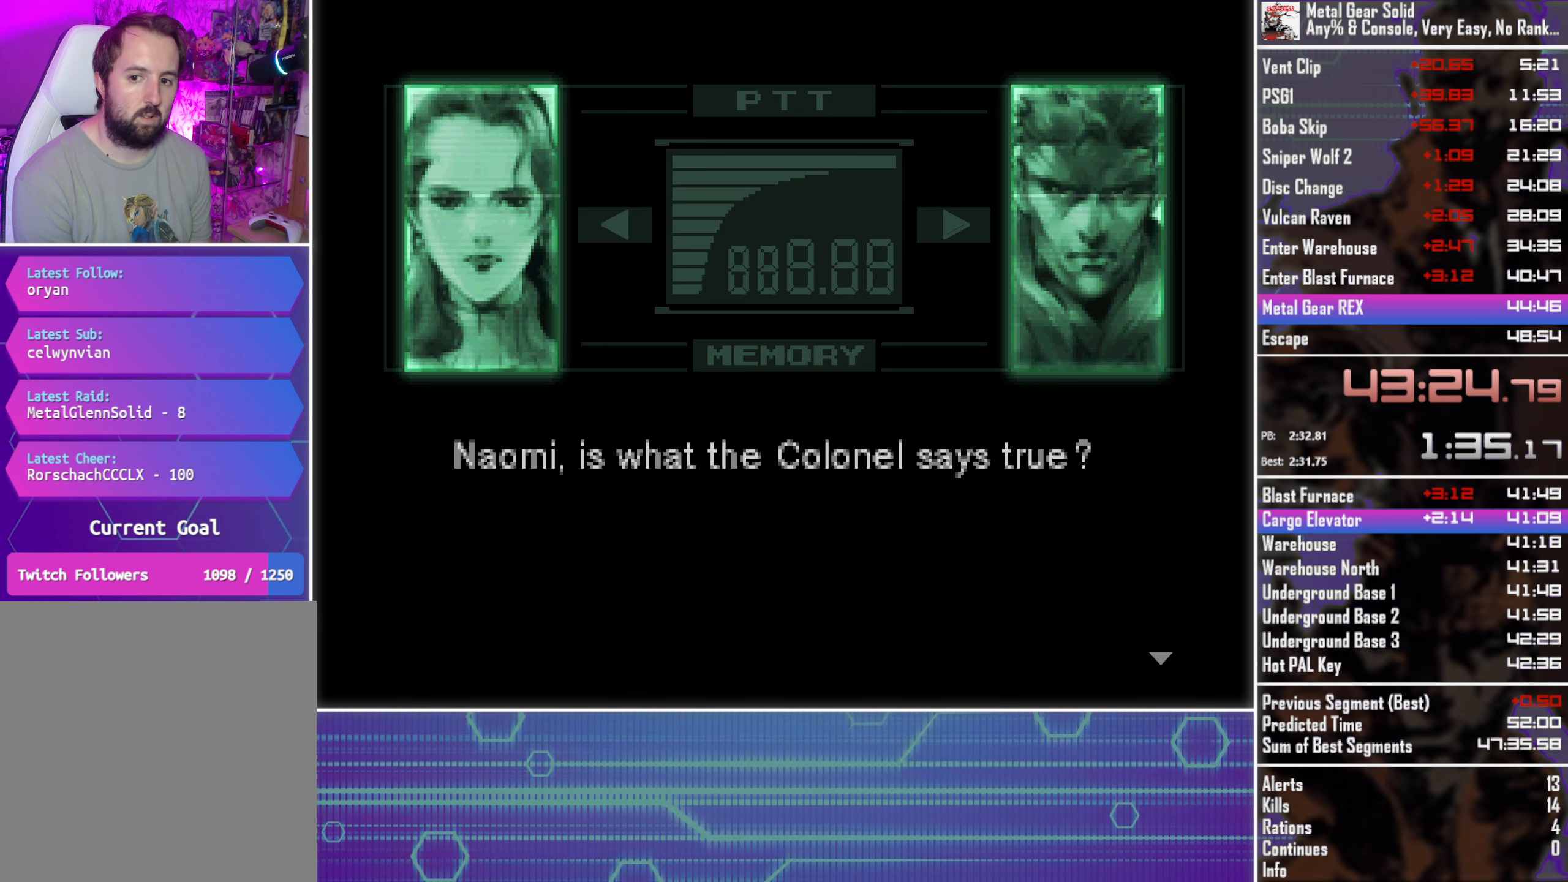
{"buttons": ["CROSS", "CIRCLE", "TOUCHPAD"], "left_stick": "center", "button_events": []}
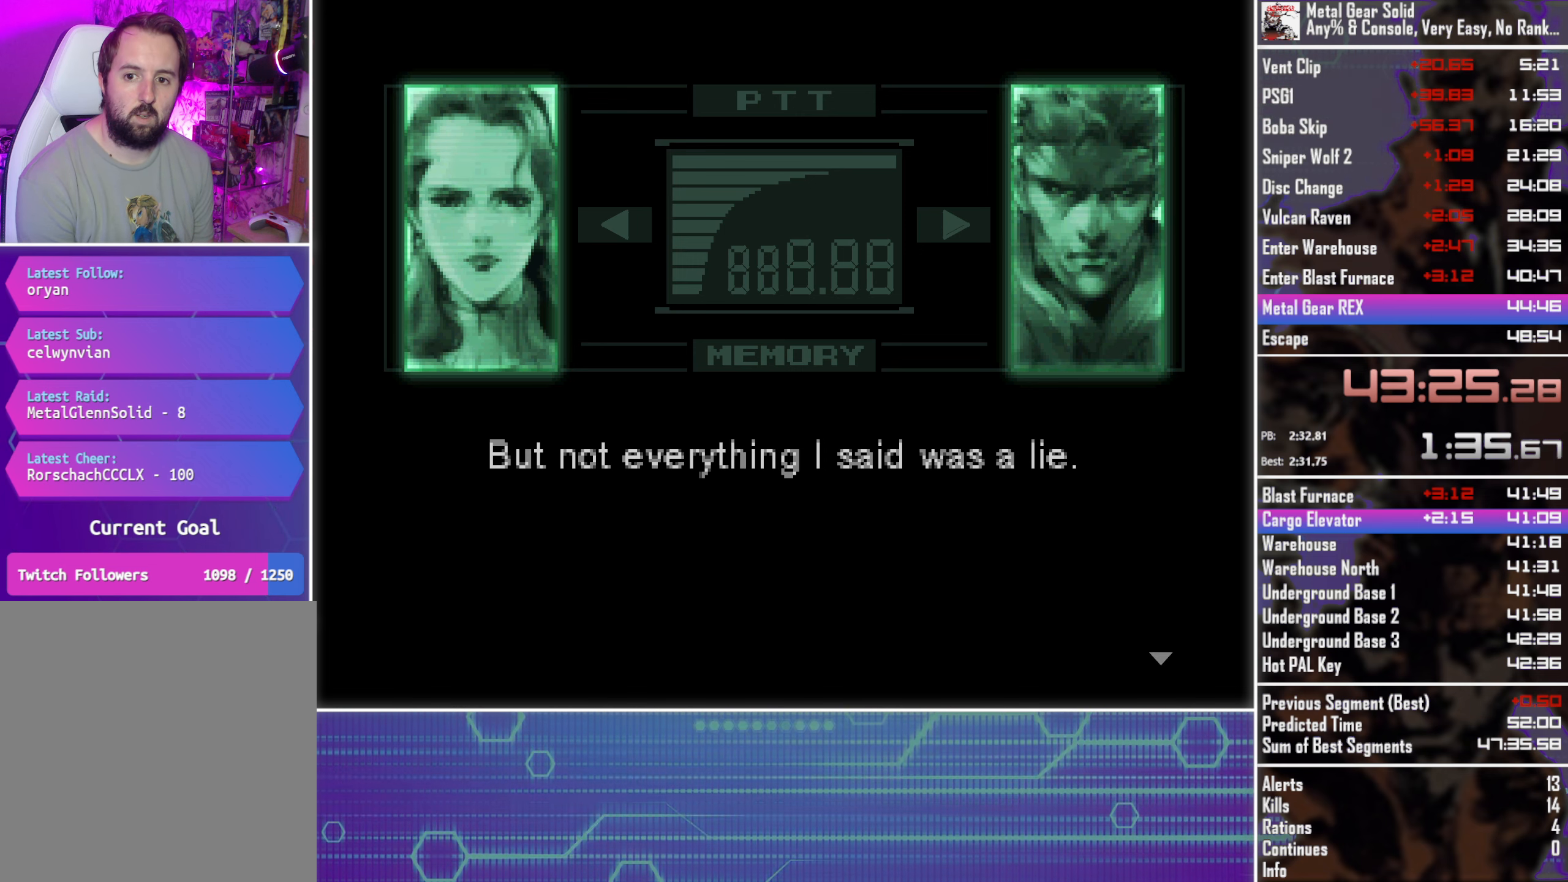
{"buttons": ["CROSS", "CIRCLE", "TOUCHPAD"], "left_stick": "center", "button_events": []}
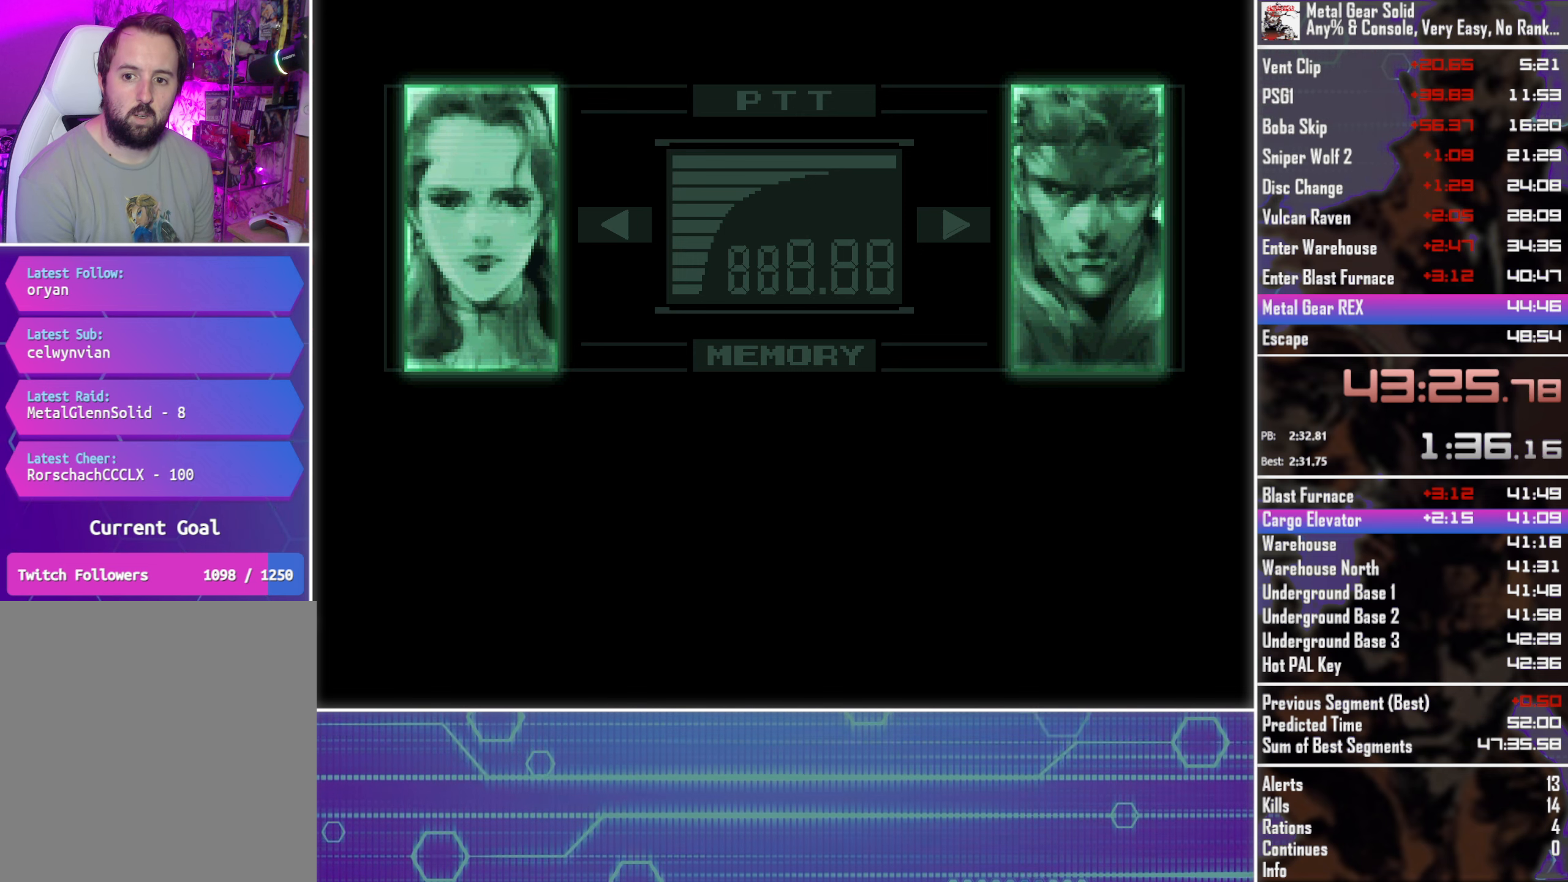
{"buttons": ["CROSS", "CIRCLE", "TOUCHPAD"], "left_stick": "center", "button_events": []}
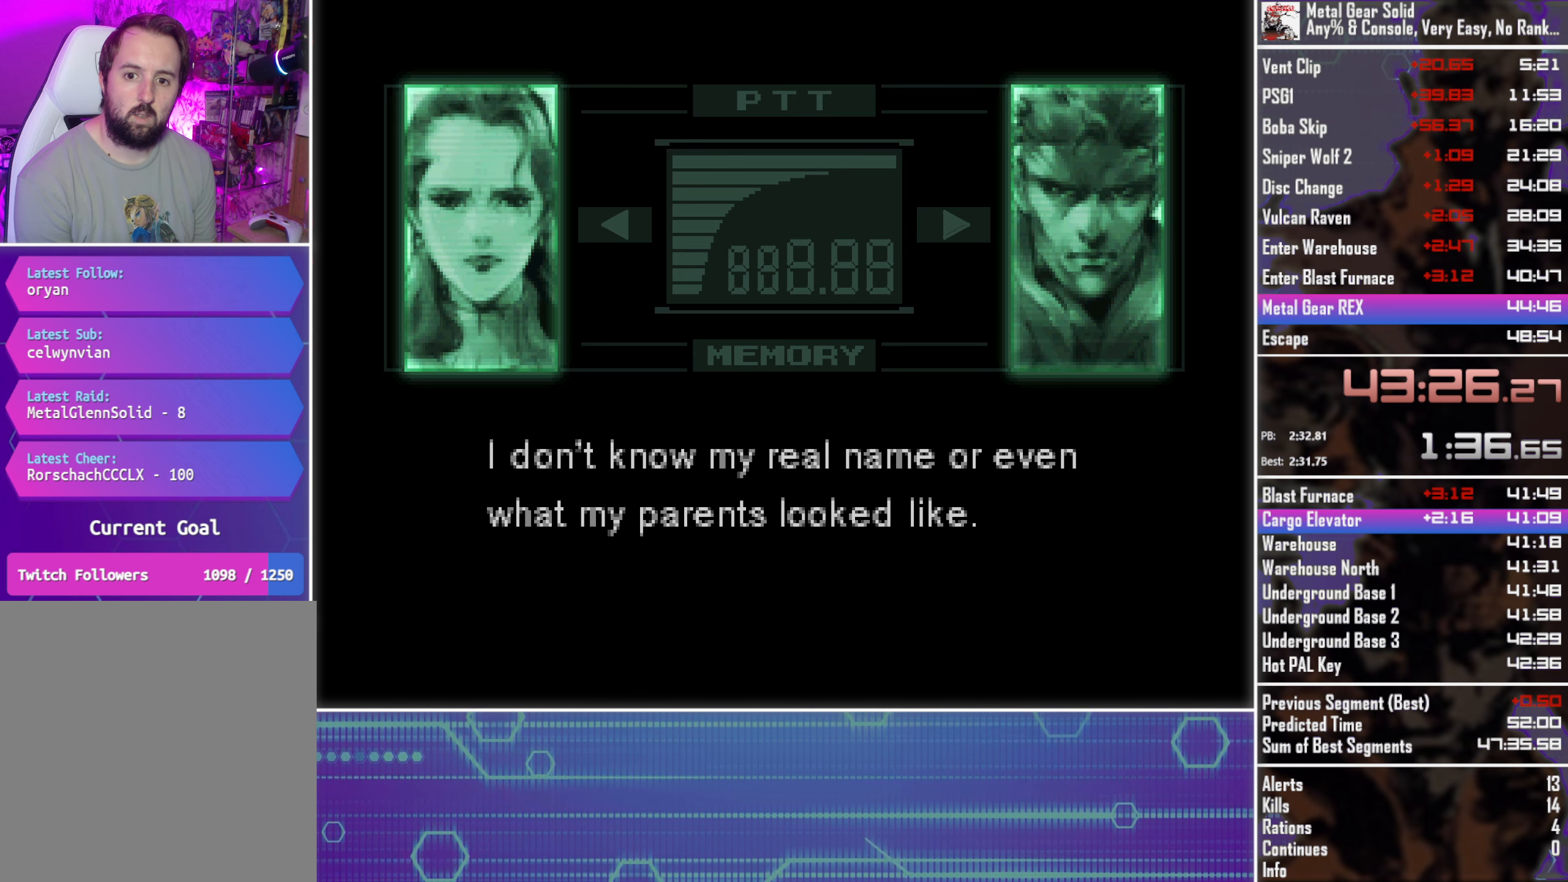
{"buttons": ["CROSS", "CIRCLE", "TOUCHPAD"], "left_stick": "center", "button_events": []}
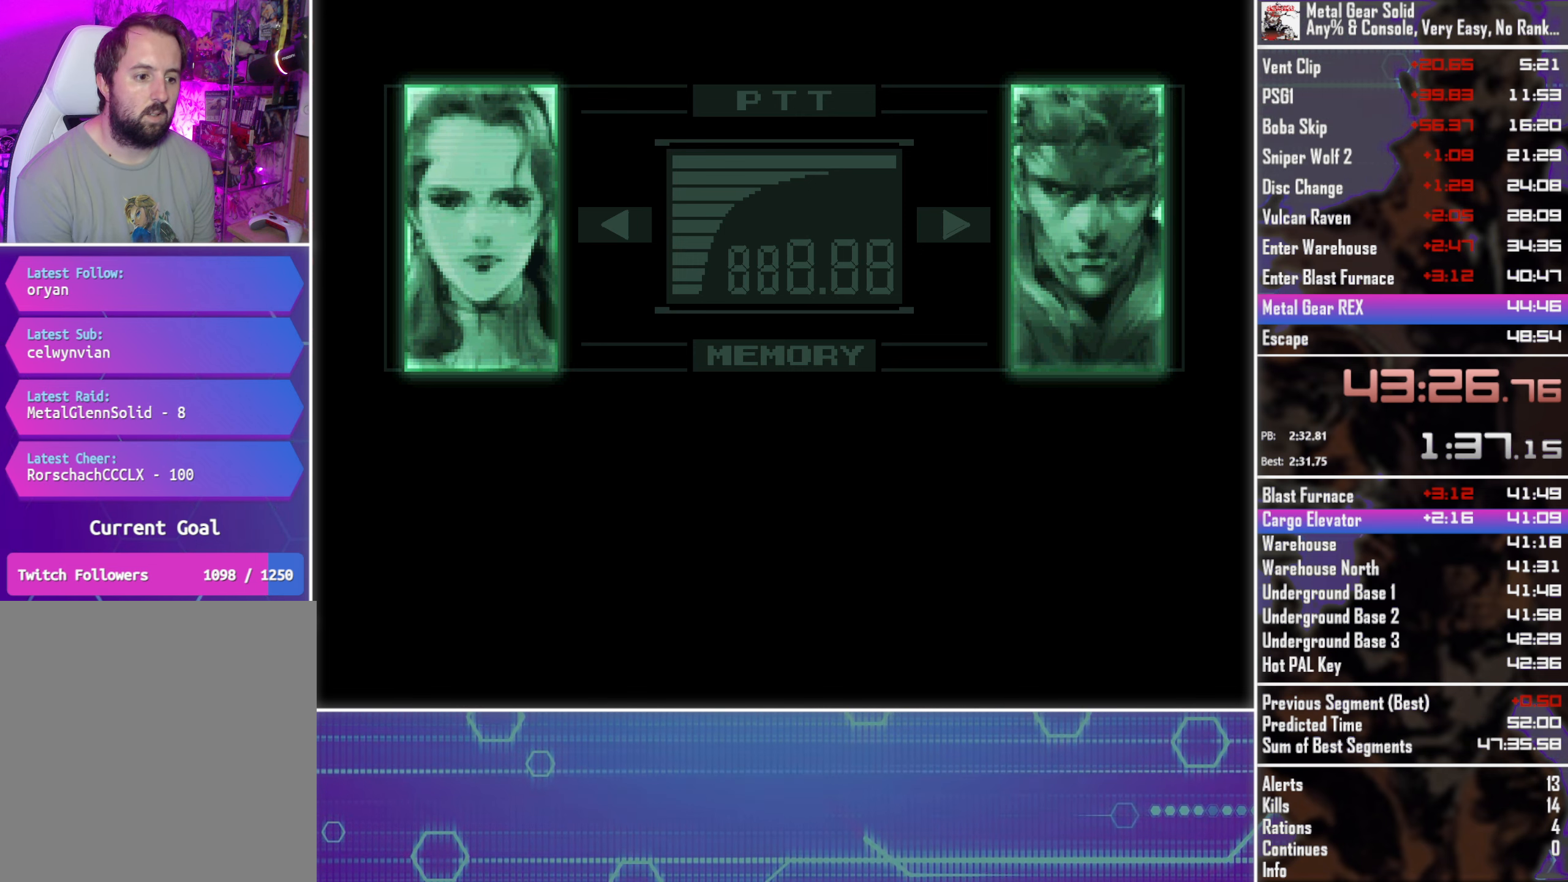
{"buttons": ["CROSS", "CIRCLE", "TOUCHPAD"], "left_stick": "center", "button_events": []}
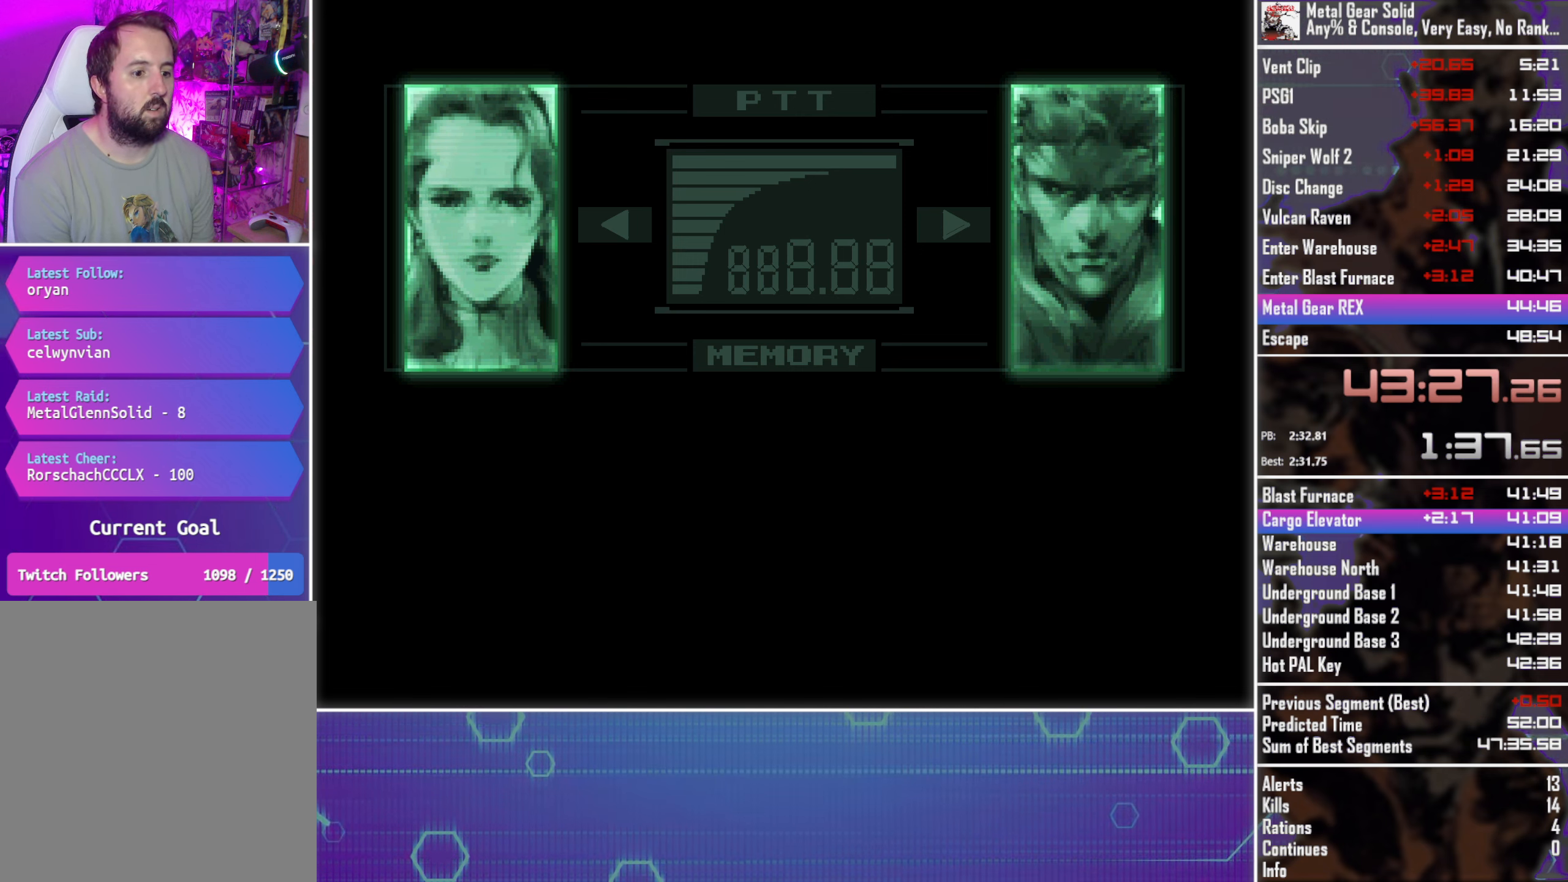
{"buttons": ["CROSS", "CIRCLE", "TOUCHPAD"], "left_stick": "center", "button_events": []}
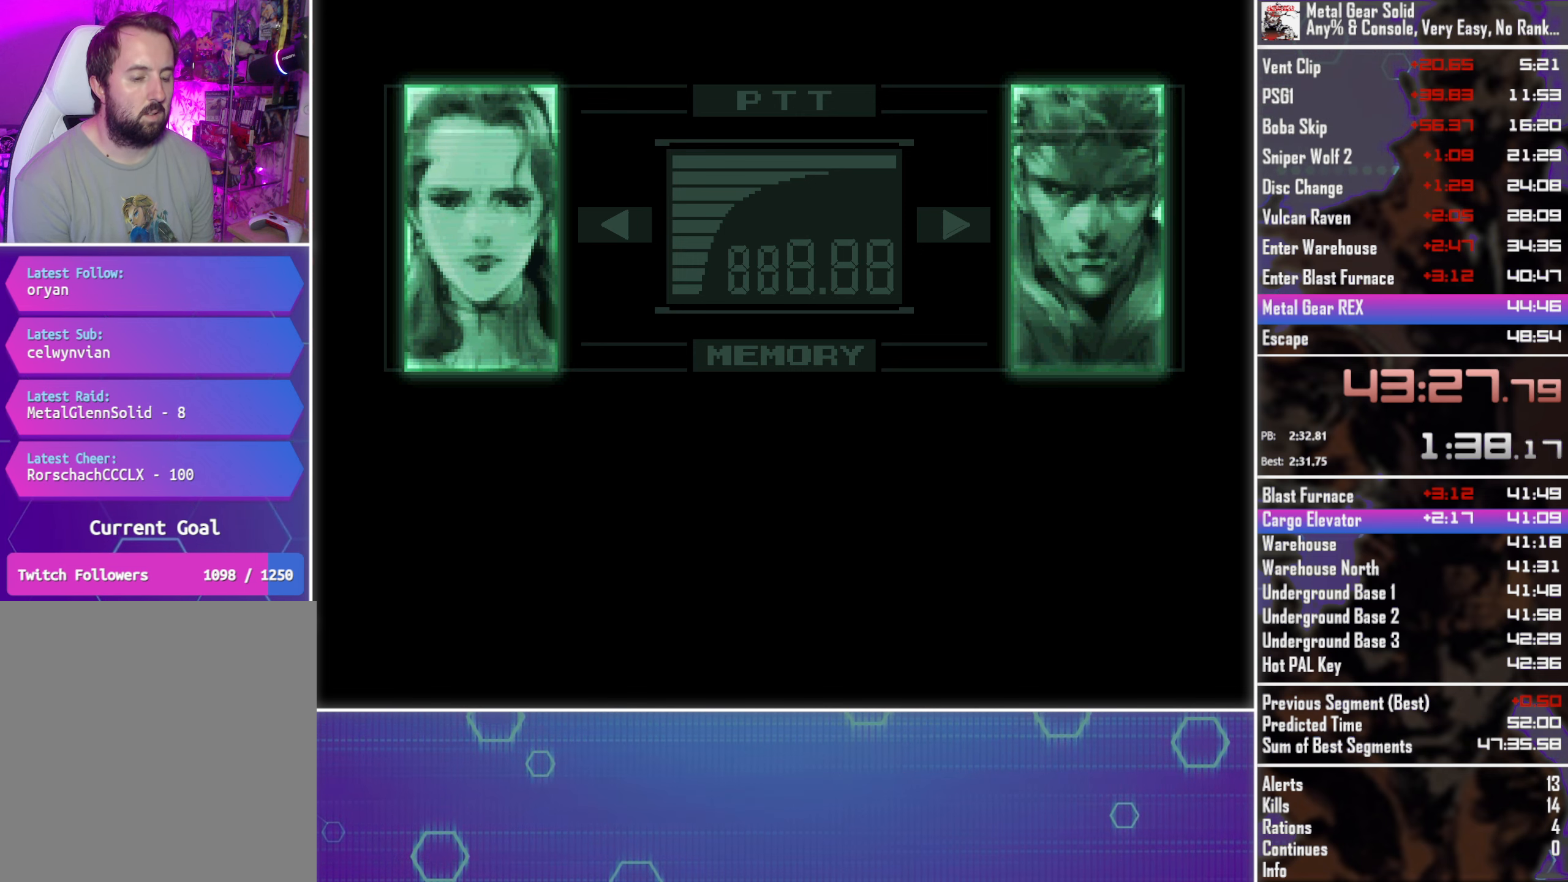
{"buttons": ["CROSS", "CIRCLE", "TOUCHPAD"], "left_stick": "center", "button_events": []}
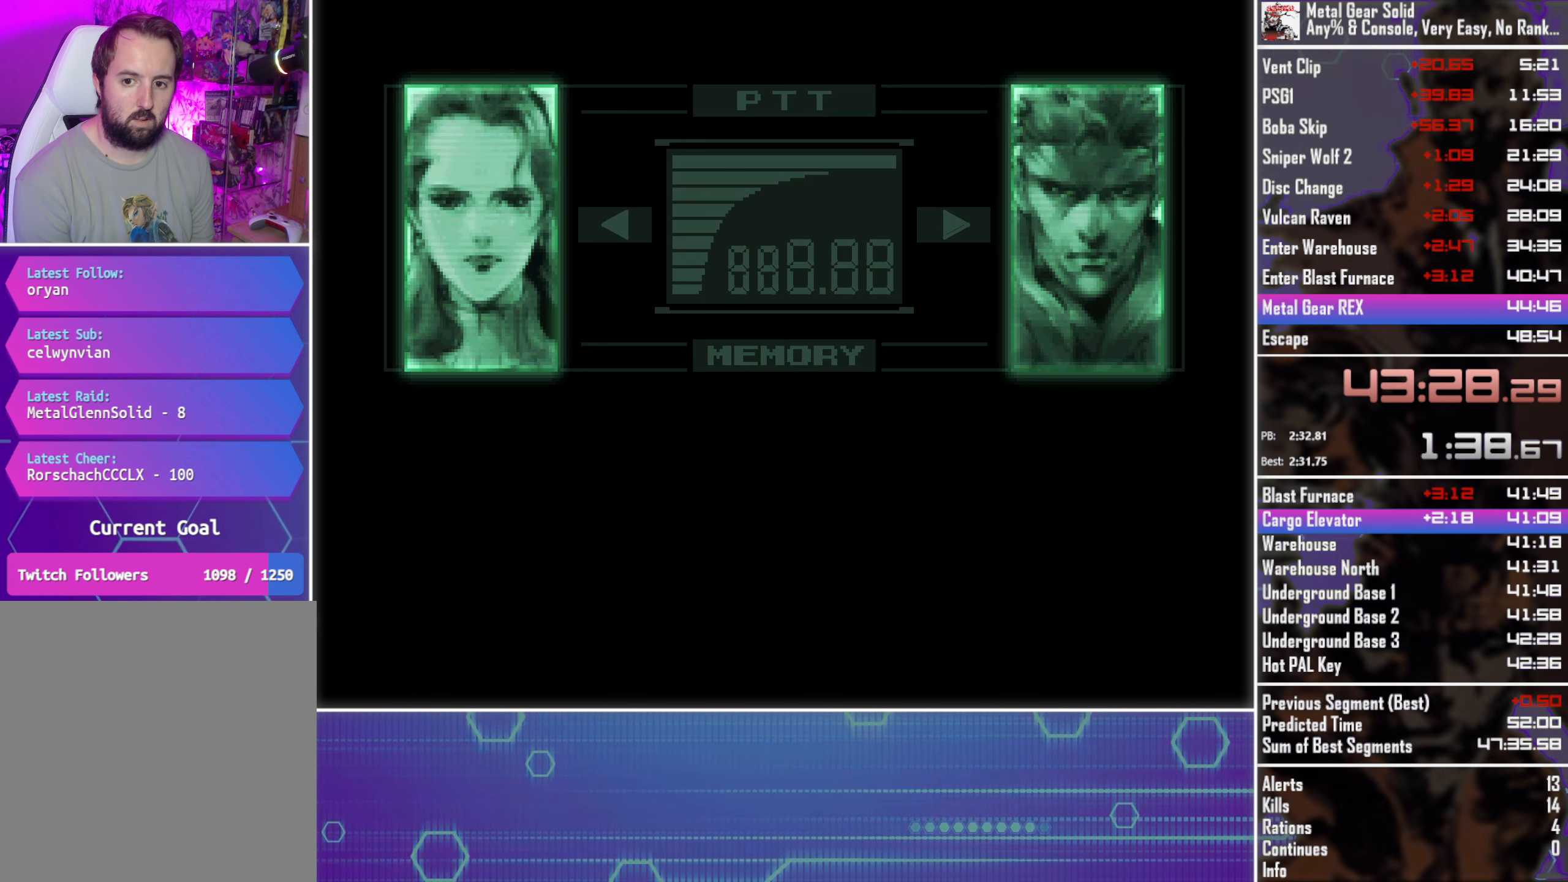
{"buttons": ["CROSS", "CIRCLE", "TOUCHPAD"], "left_stick": "center", "button_events": []}
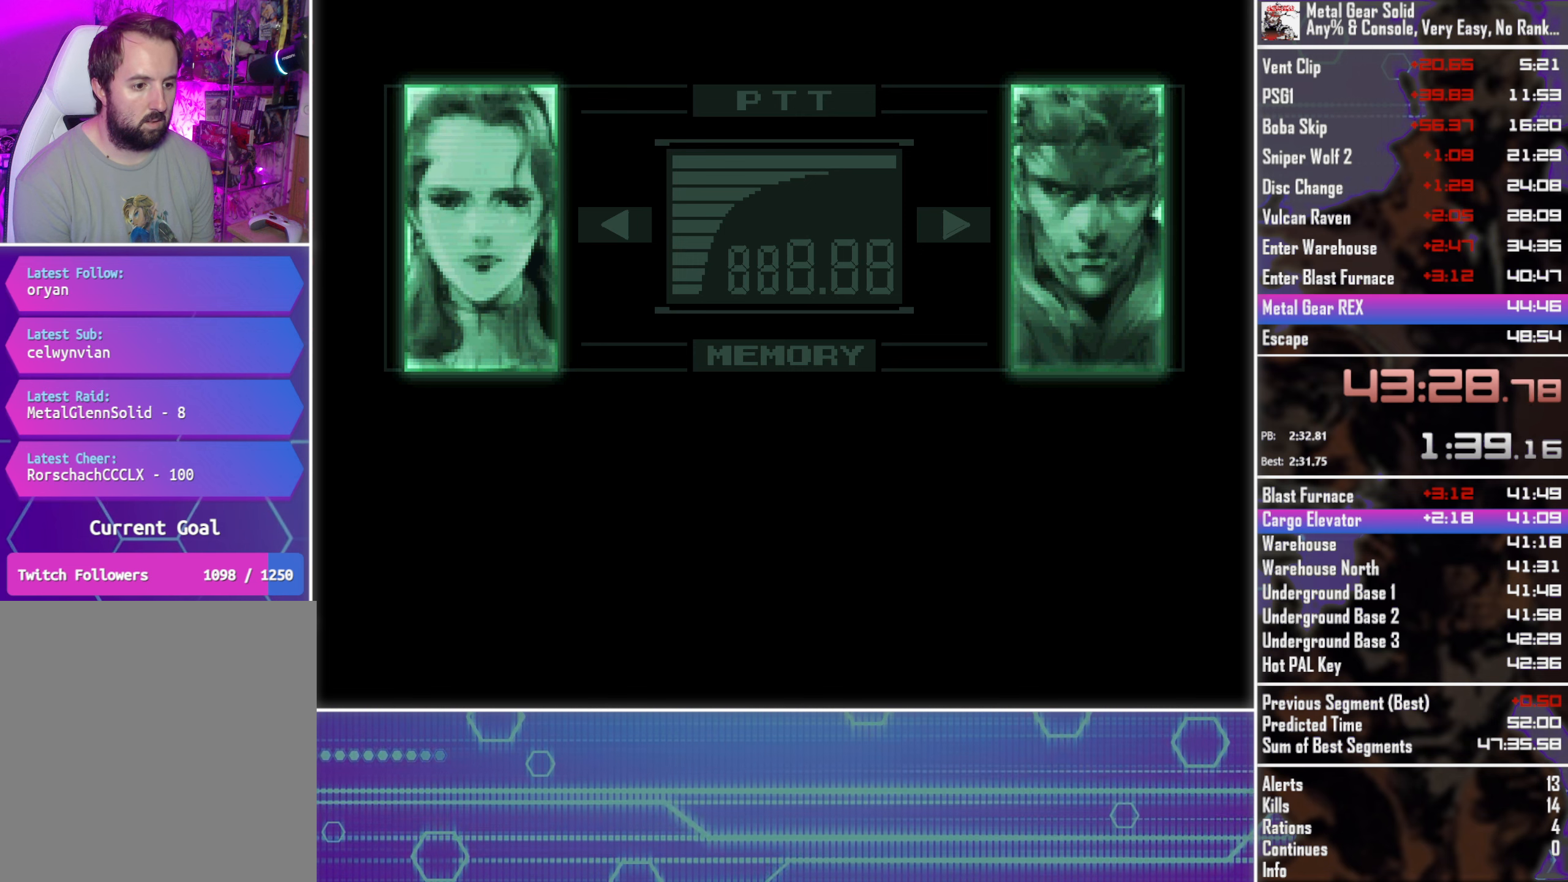
{"buttons": ["CROSS", "CIRCLE", "TOUCHPAD"], "left_stick": "center", "button_events": []}
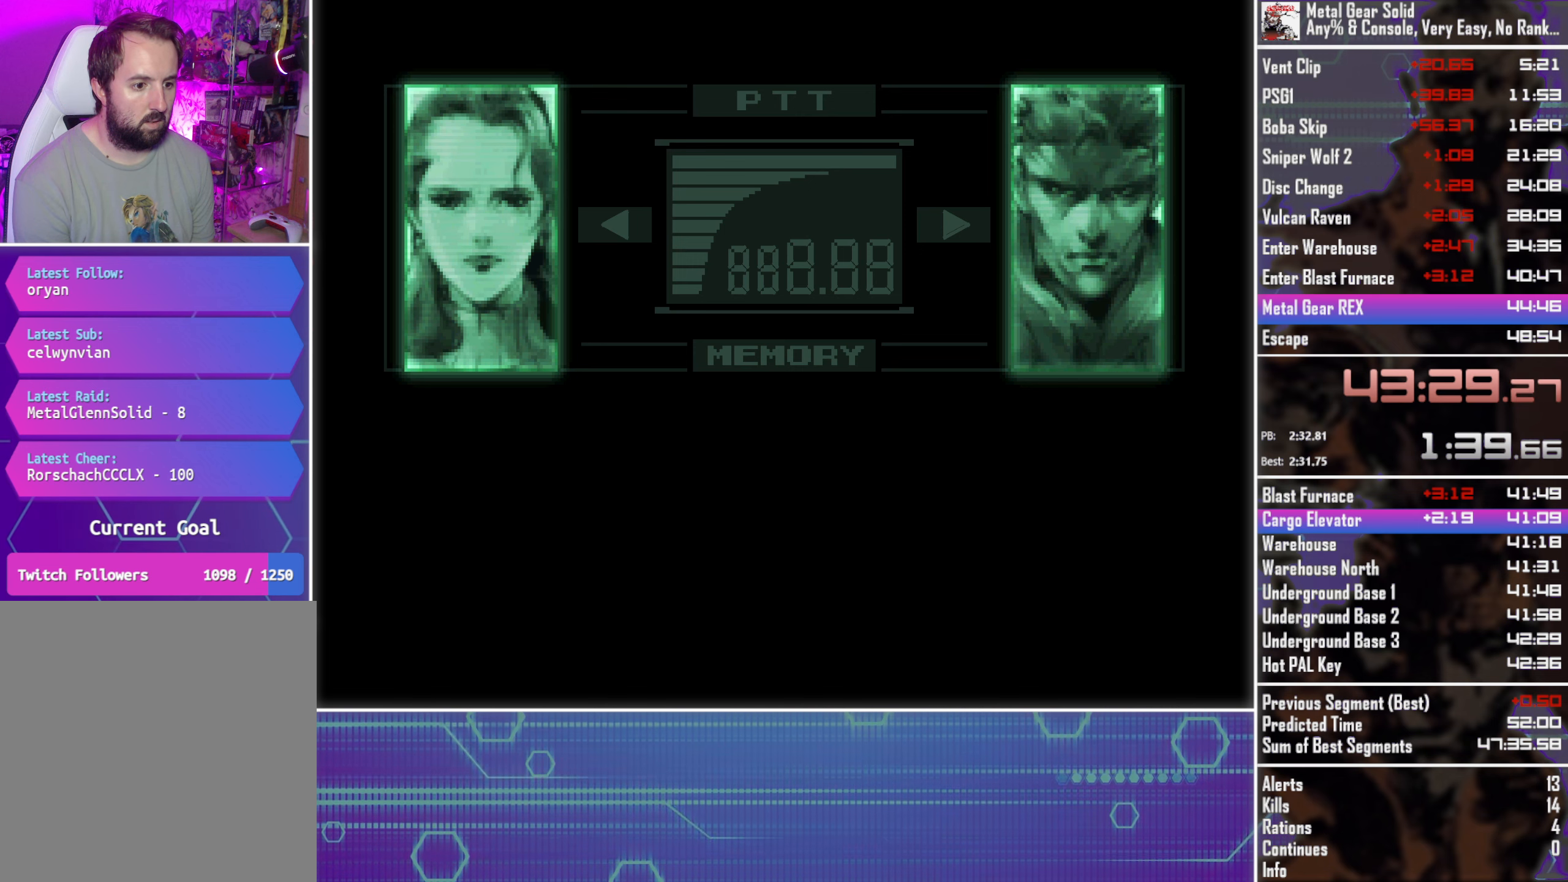
{"buttons": ["CROSS", "CIRCLE", "TOUCHPAD"], "left_stick": "center", "button_events": []}
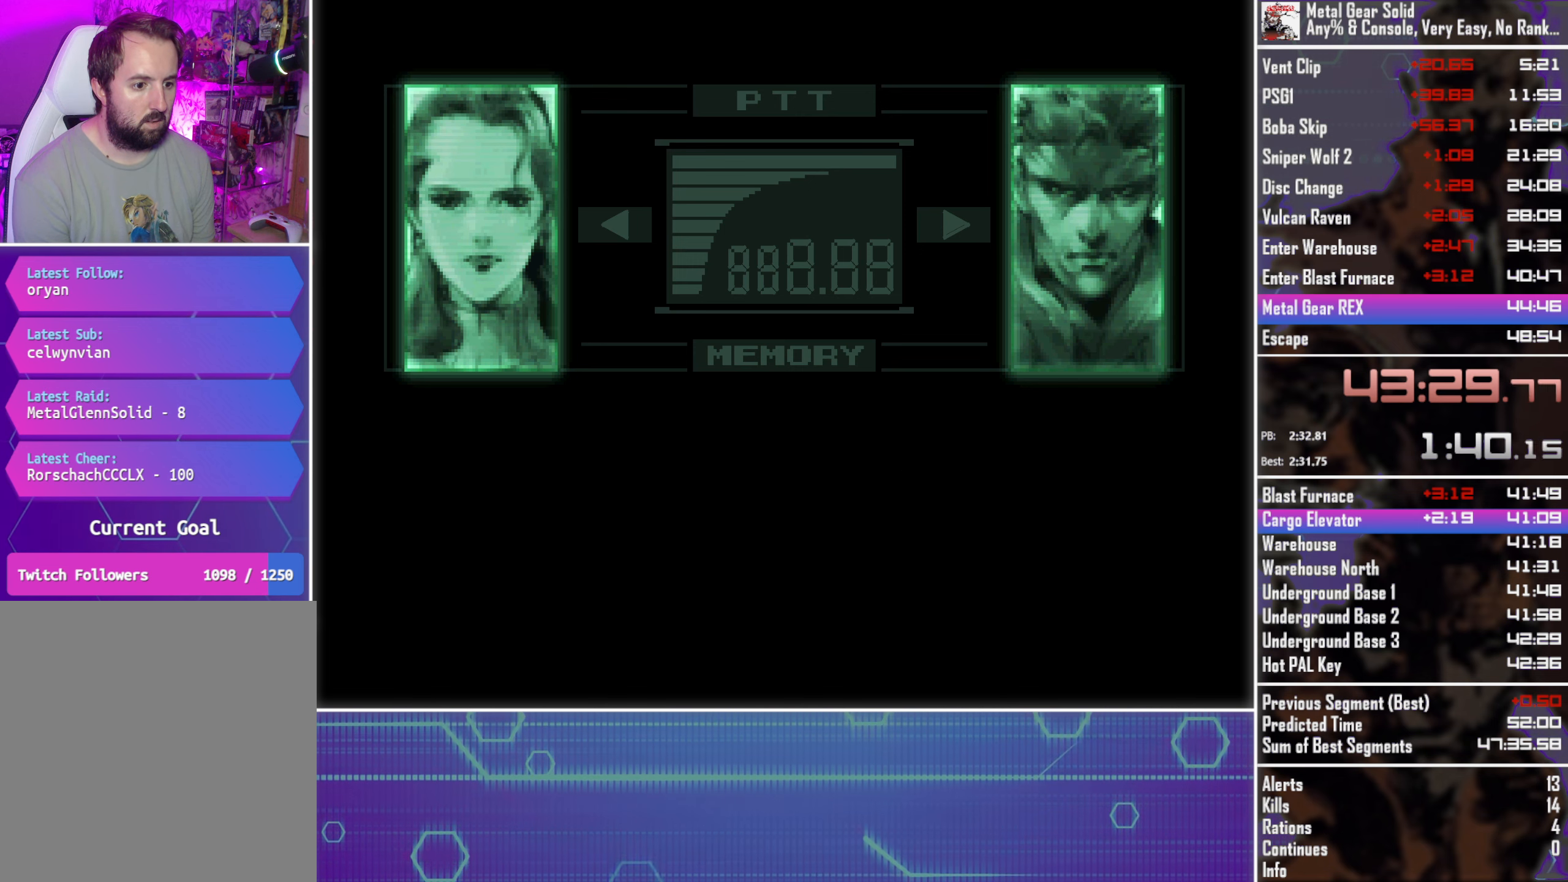
{"buttons": ["CROSS", "CIRCLE", "TOUCHPAD"], "left_stick": "center", "button_events": []}
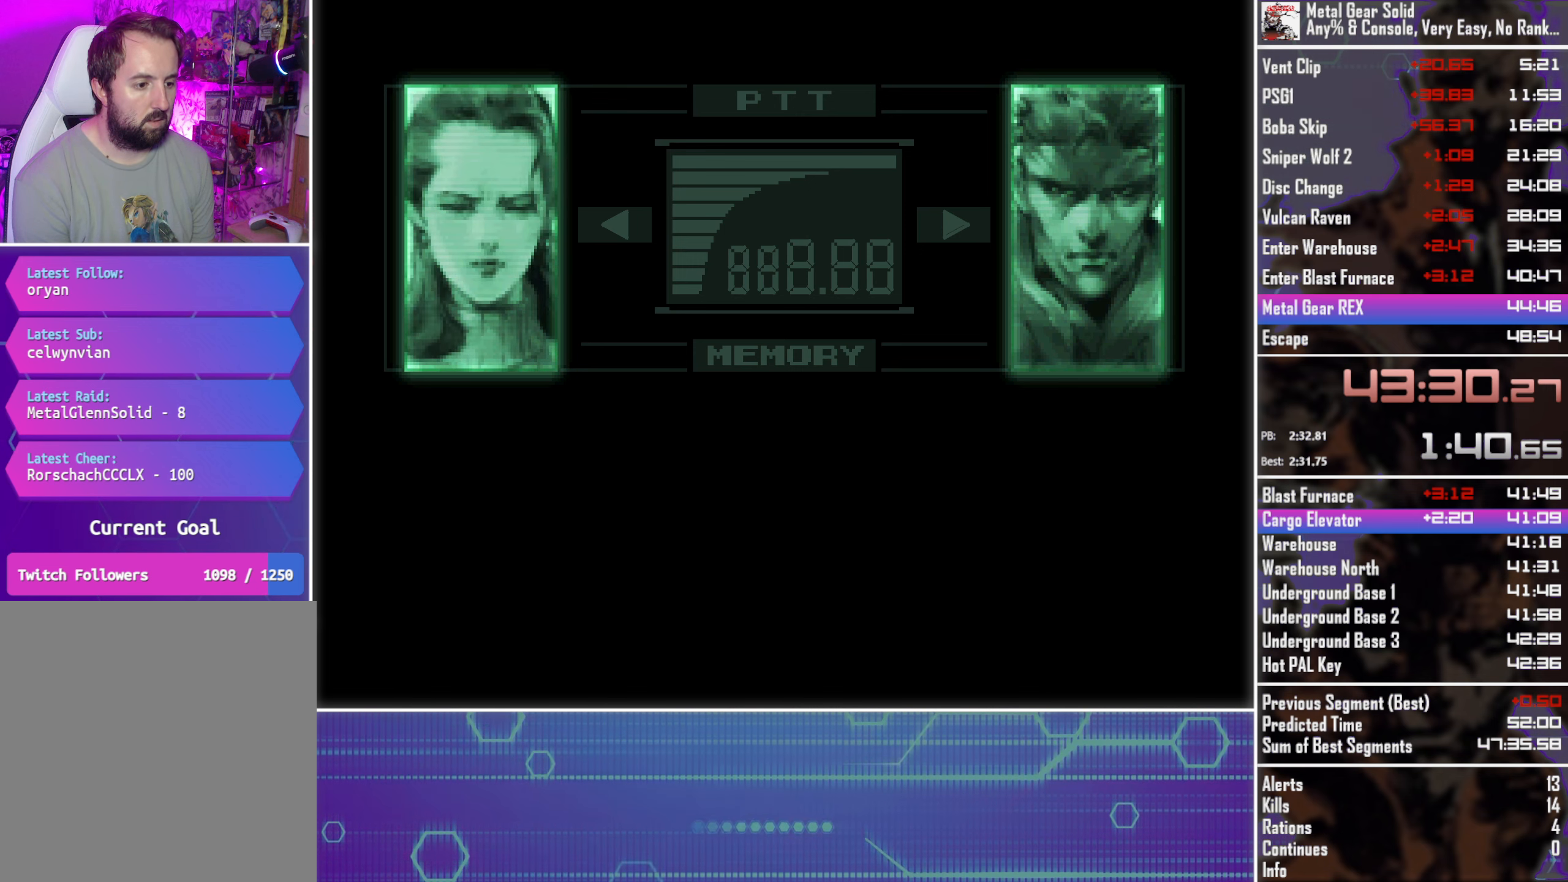
{"buttons": ["CROSS", "CIRCLE", "TOUCHPAD"], "left_stick": "center", "button_events": []}
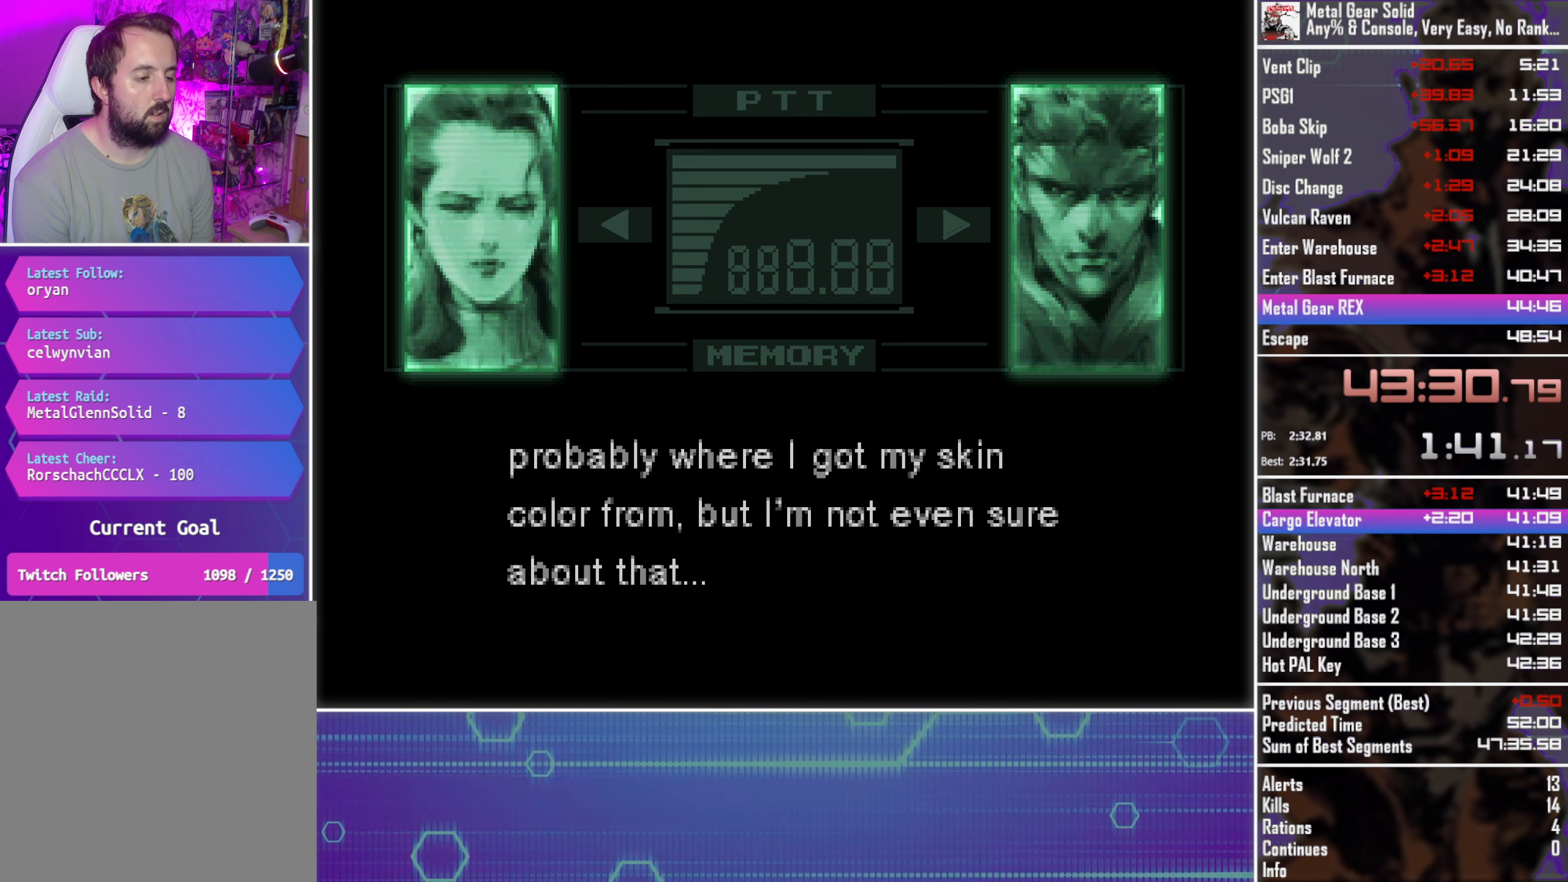
{"buttons": ["CROSS", "CIRCLE", "TOUCHPAD"], "left_stick": "center", "button_events": []}
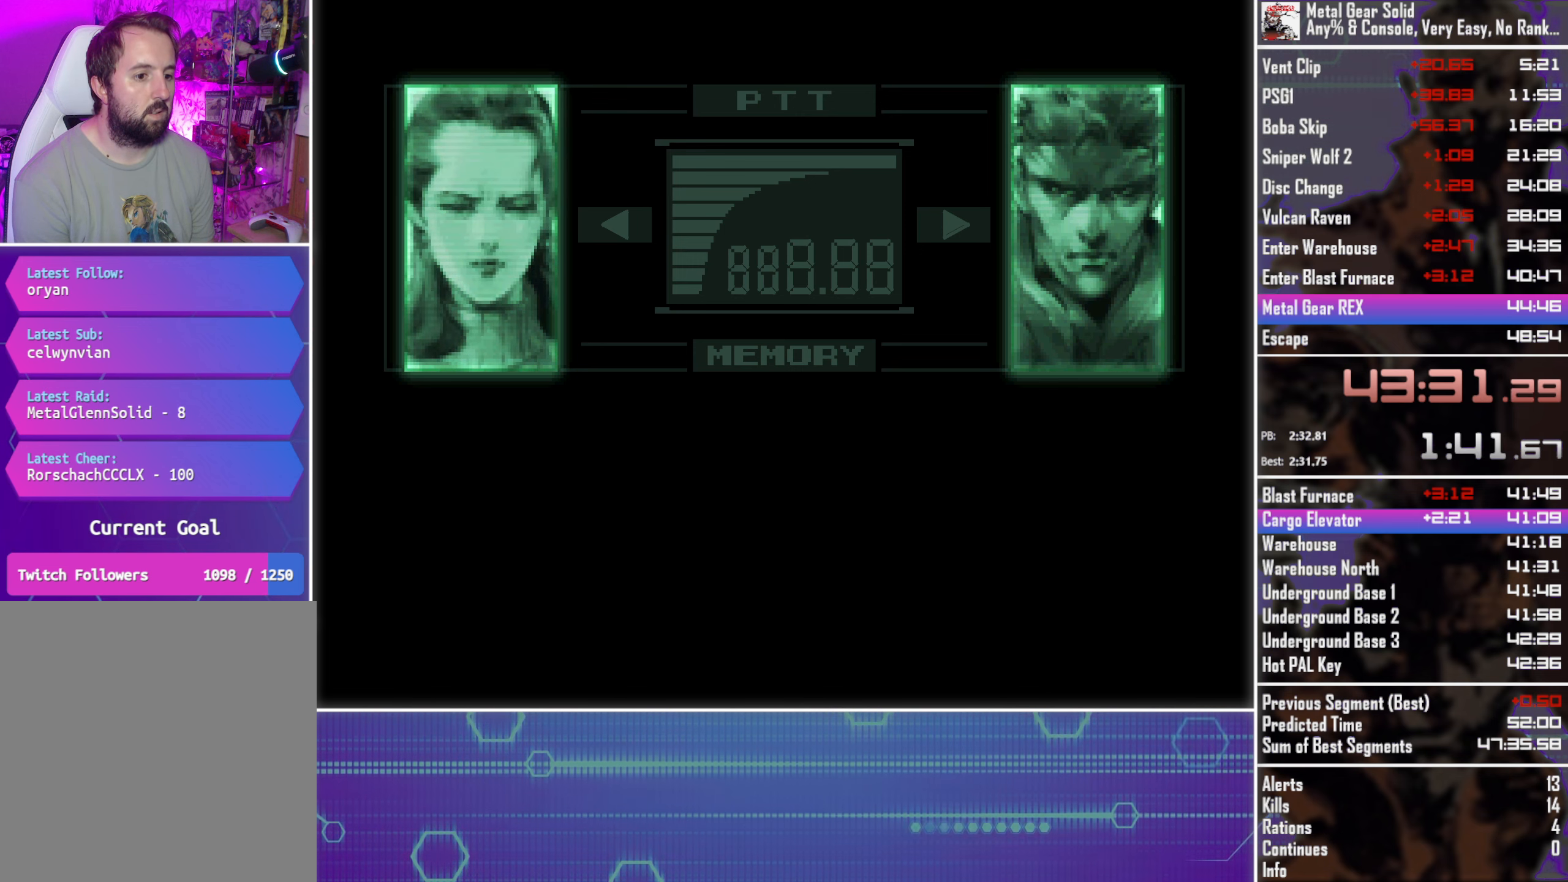
{"buttons": ["CROSS", "CIRCLE", "TOUCHPAD"], "left_stick": "center", "button_events": []}
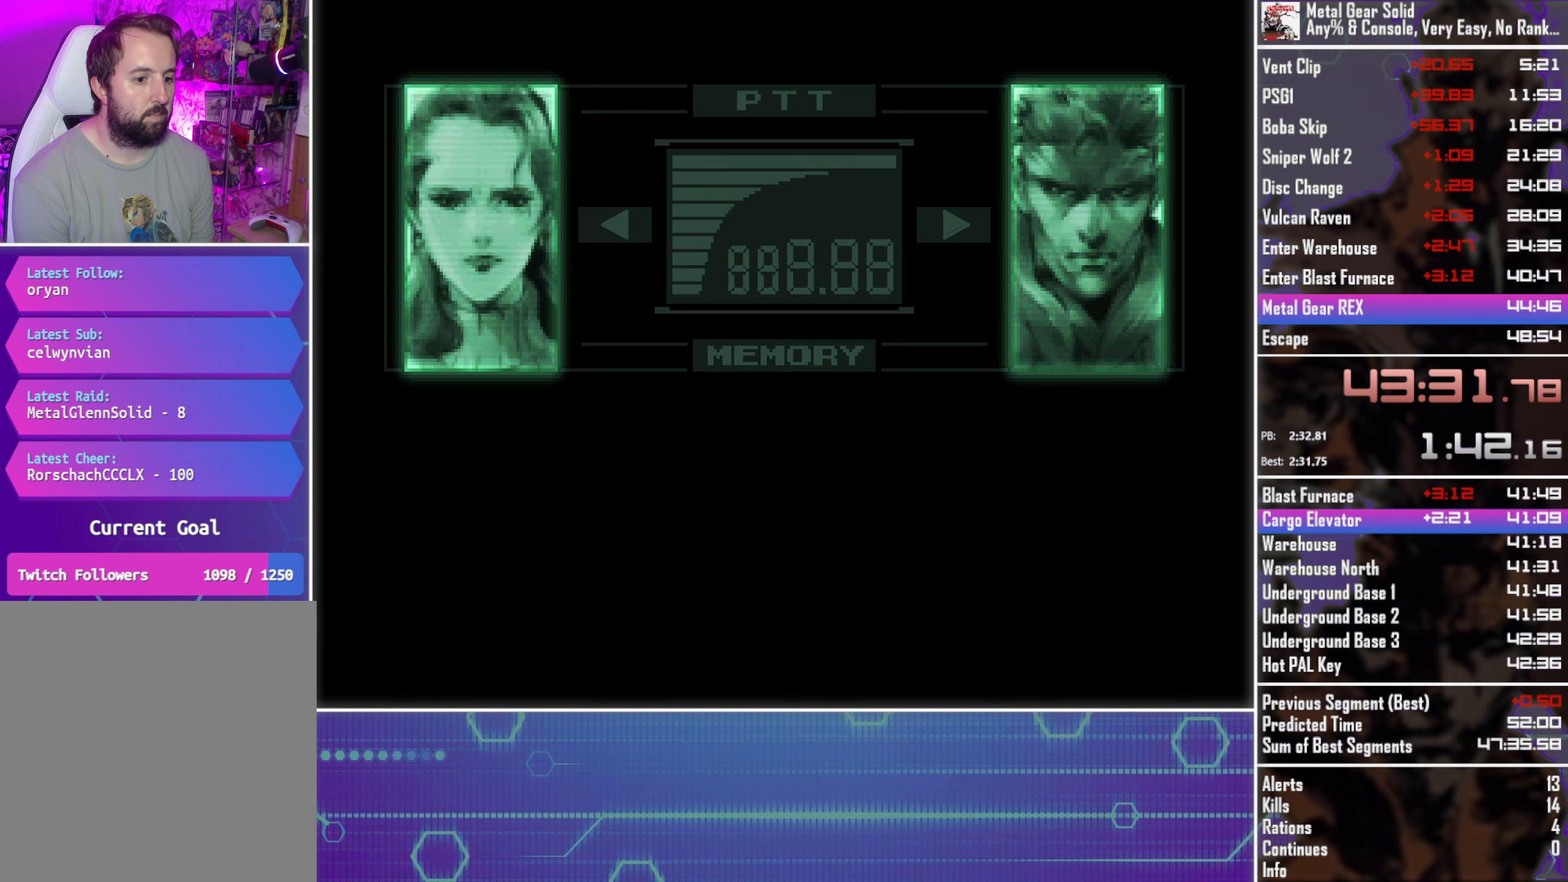
{"buttons": ["CROSS", "CIRCLE", "TOUCHPAD"], "left_stick": "center", "button_events": []}
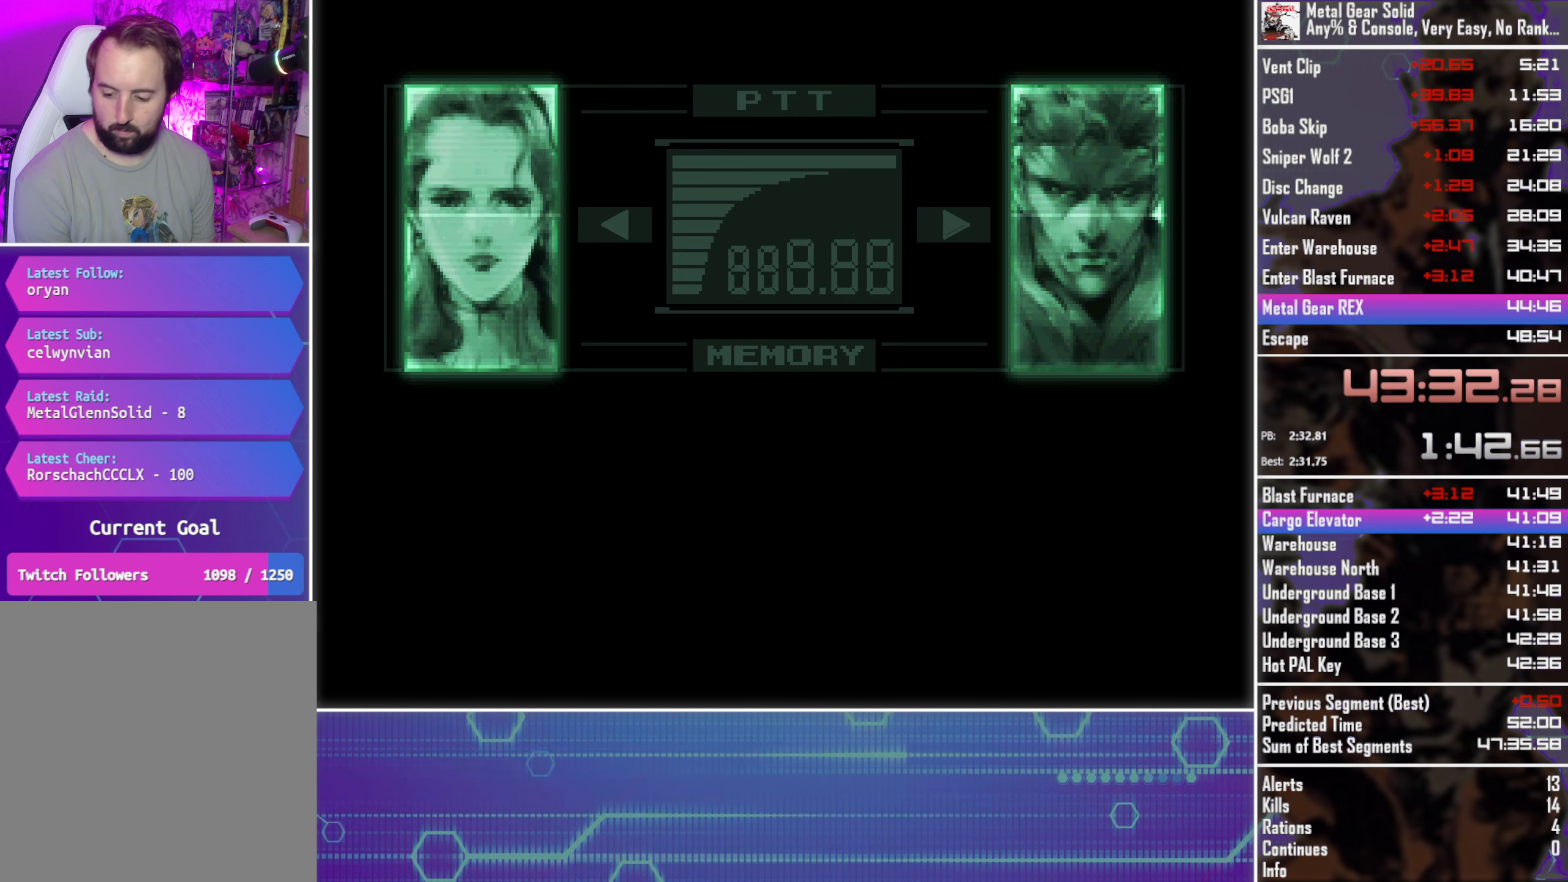
{"buttons": ["CROSS", "CIRCLE", "TOUCHPAD"], "left_stick": "center", "button_events": []}